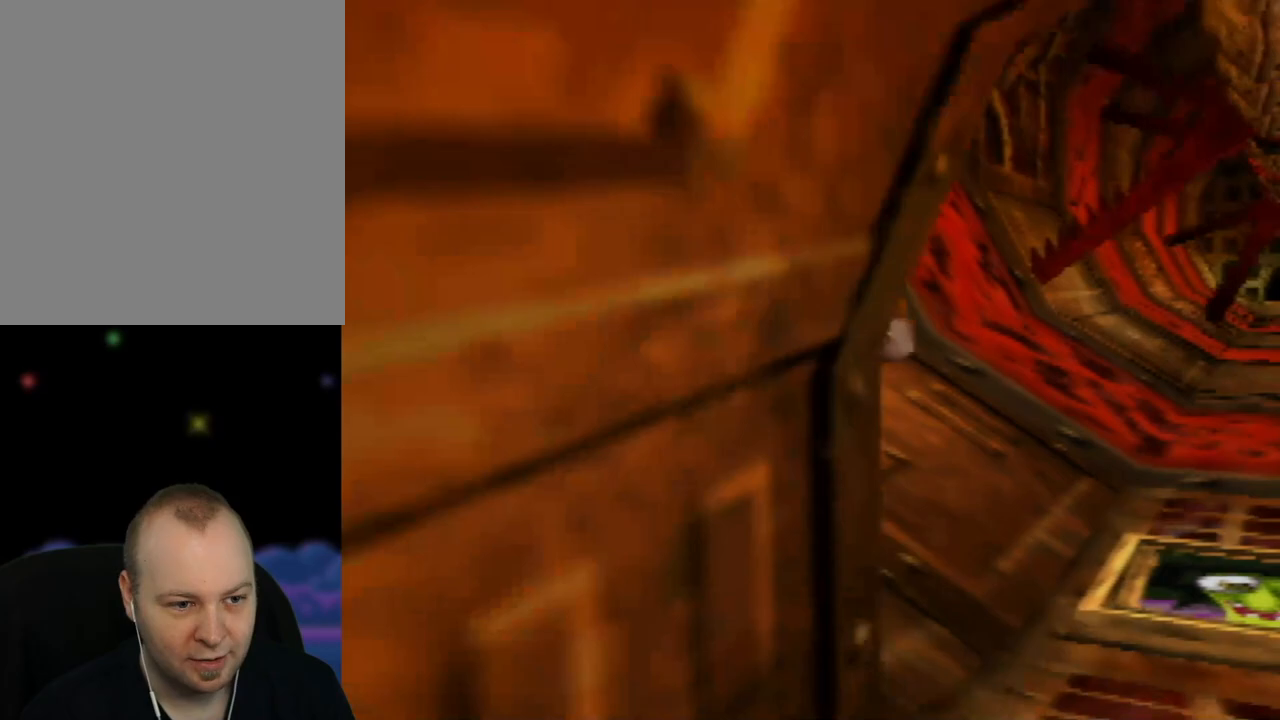
Gameplay with a controller (Nintendo layout); each line is a JSON object with the inputs held at the frame after it. "events" lists button and stick changes between this image and that frame as [ms after this image, input, new state], when the widget could be followed in between. Not read: L1 L3 R1 R3.
{"buttons": [], "left_stick": "down-right", "events": [[67, "left_stick", "down-right"], [117, "C_RIGHT", "up"], [267, "C_RIGHT", "down"], [367, "C_RIGHT", "up"]]}
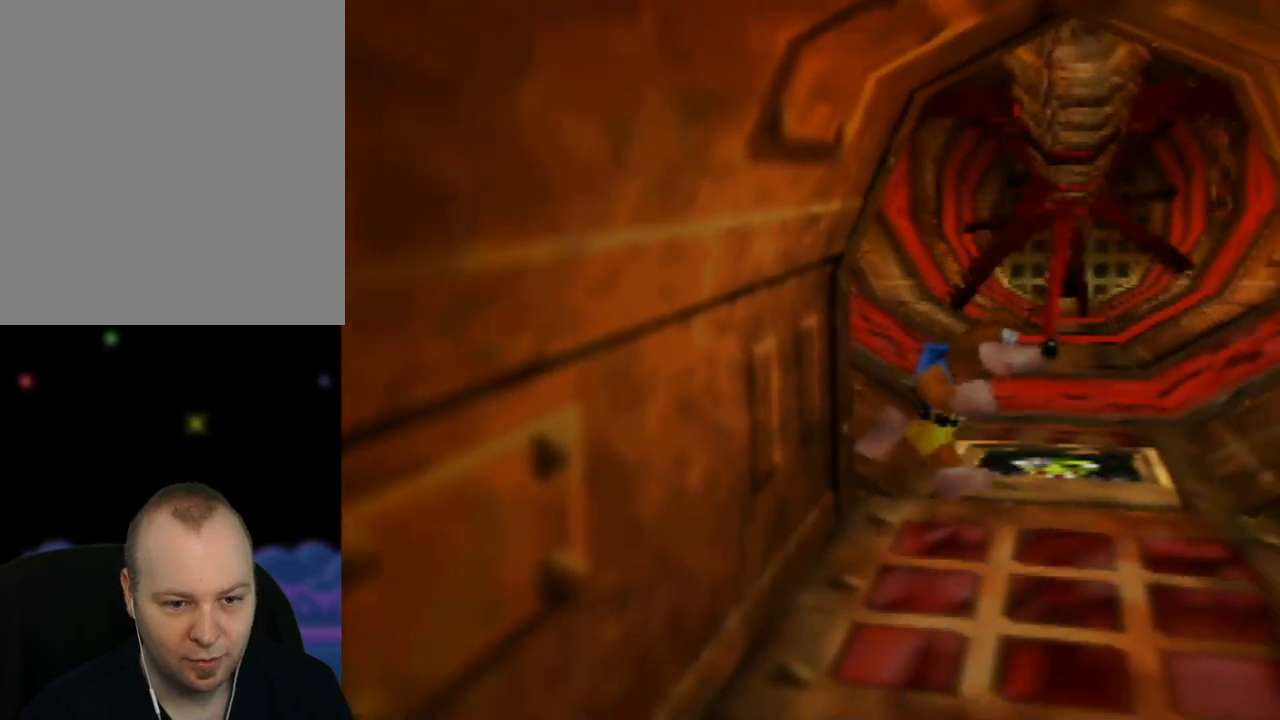
{"buttons": [], "left_stick": "down", "events": [[117, "left_stick", "down"]]}
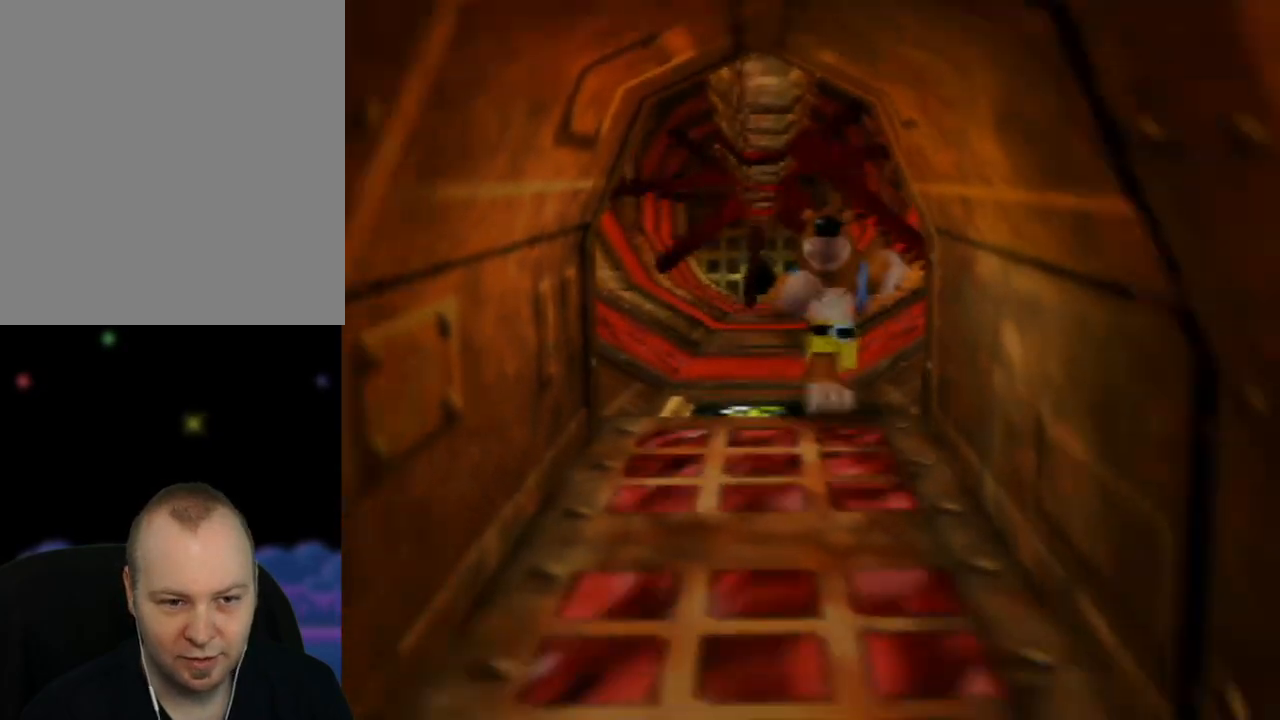
{"buttons": [], "left_stick": "down", "events": []}
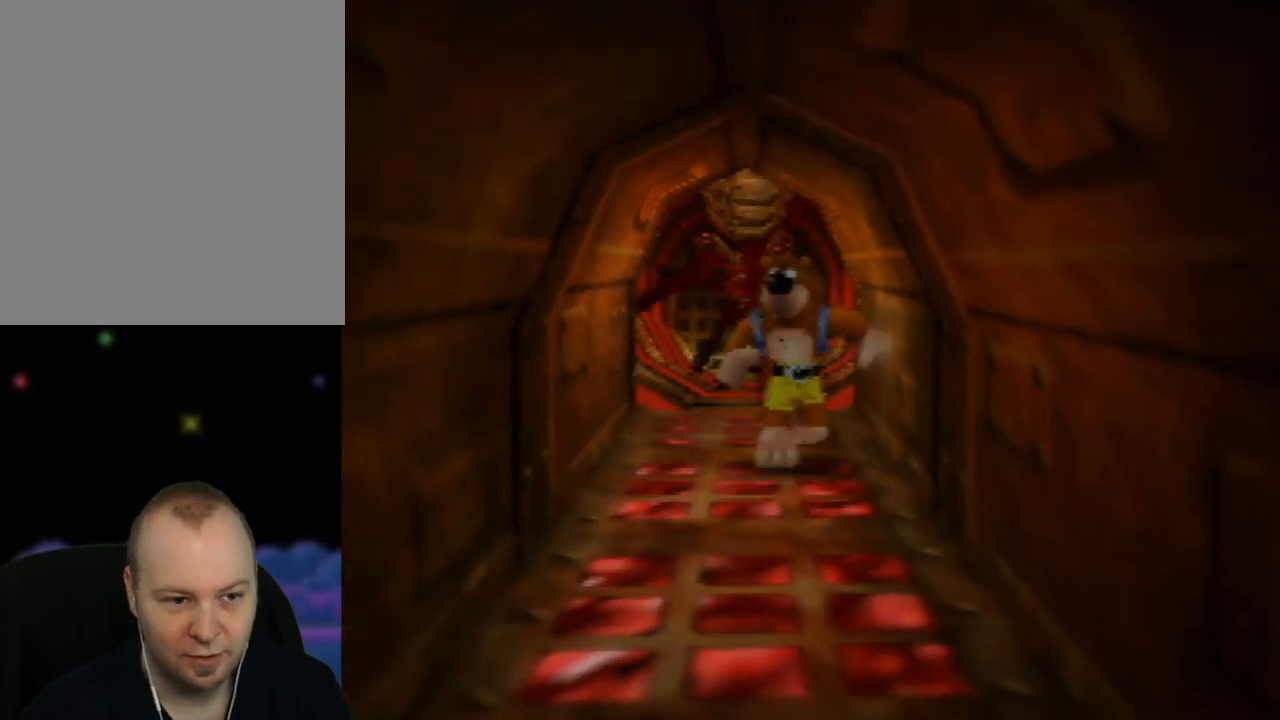
{"buttons": [], "left_stick": "down", "events": []}
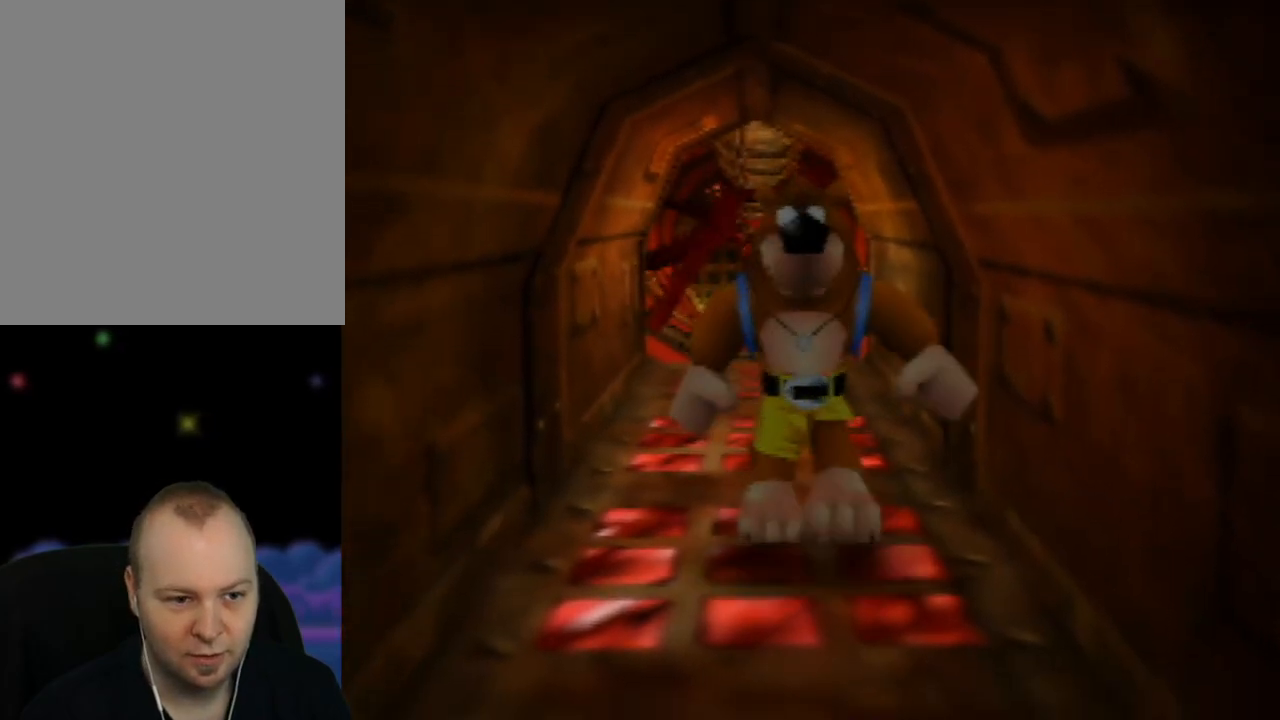
{"buttons": [], "left_stick": "down", "events": []}
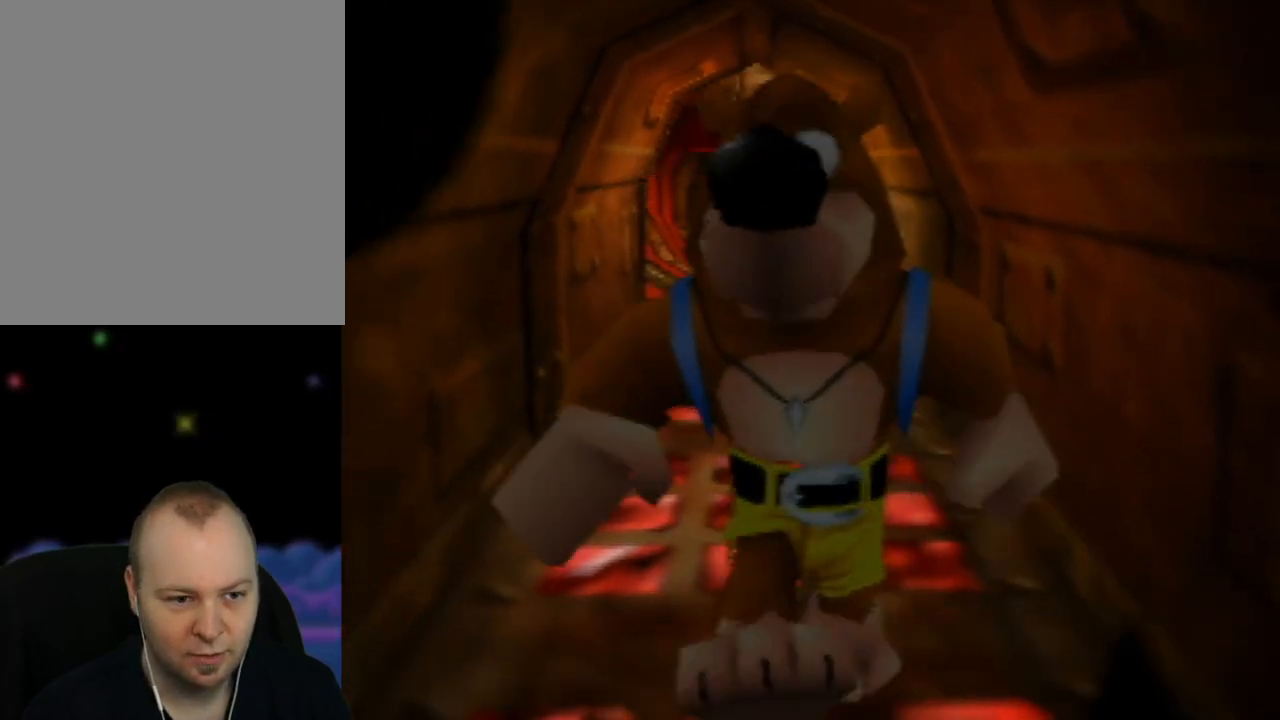
{"buttons": [], "left_stick": "center", "events": [[183, "left_stick", "center"]]}
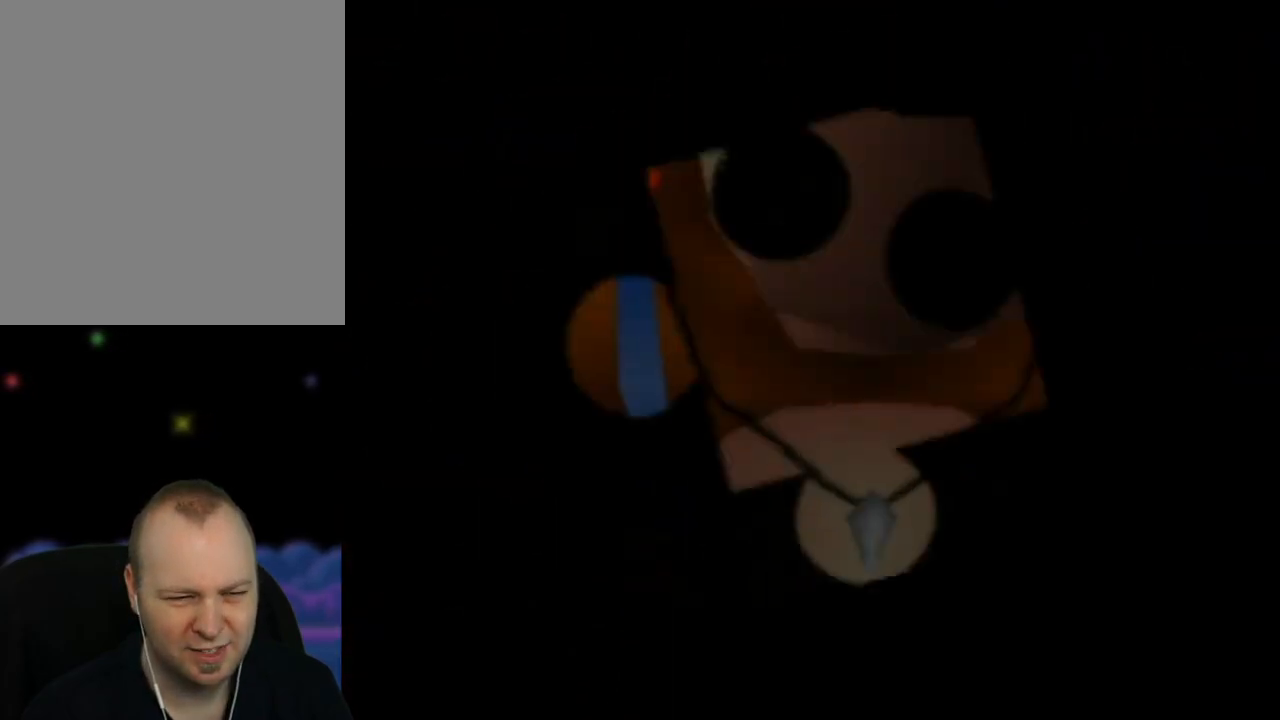
{"buttons": [], "left_stick": "center", "events": []}
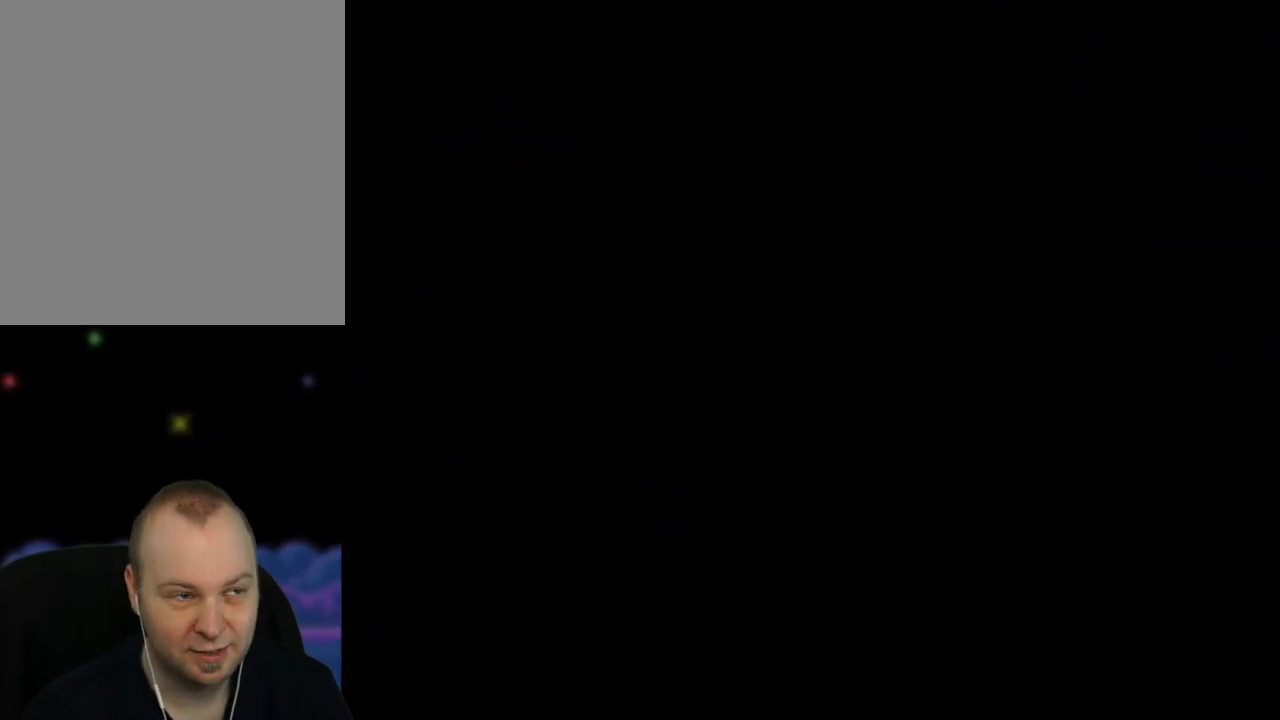
{"buttons": [], "left_stick": "center", "events": []}
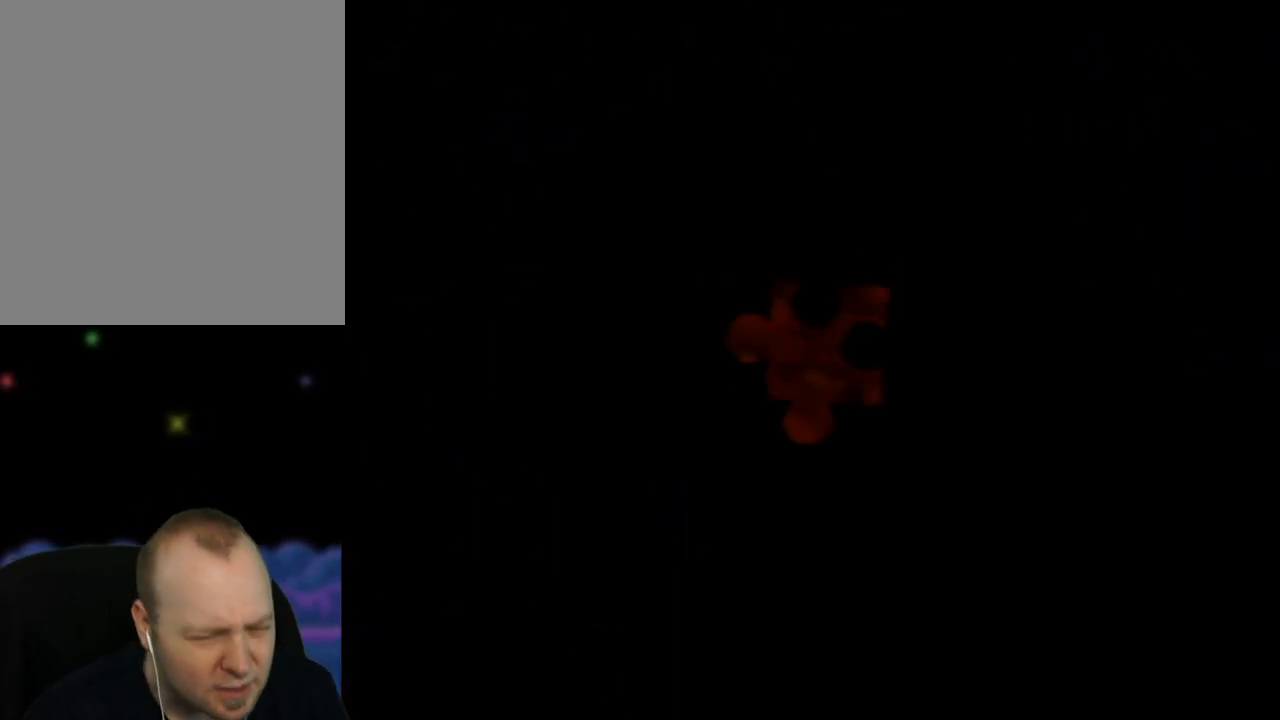
{"buttons": [], "left_stick": "center", "events": []}
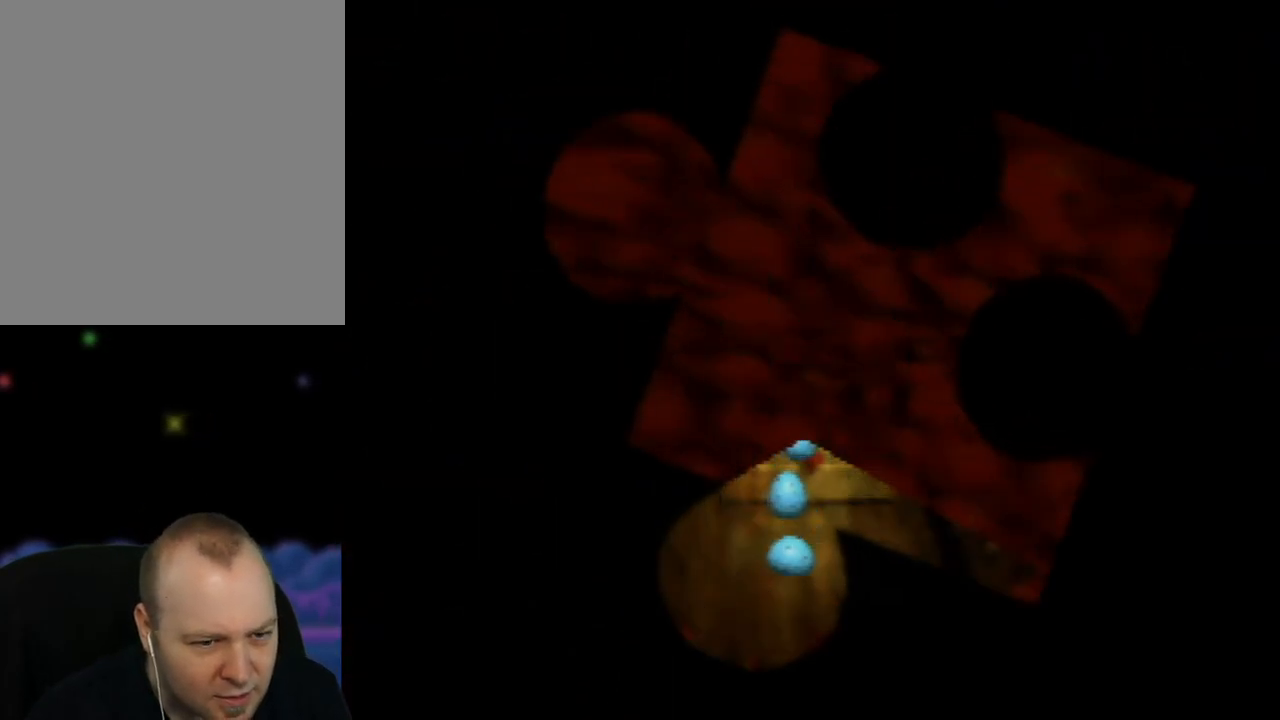
{"buttons": [], "left_stick": "down", "events": [[433, "left_stick", "down"]]}
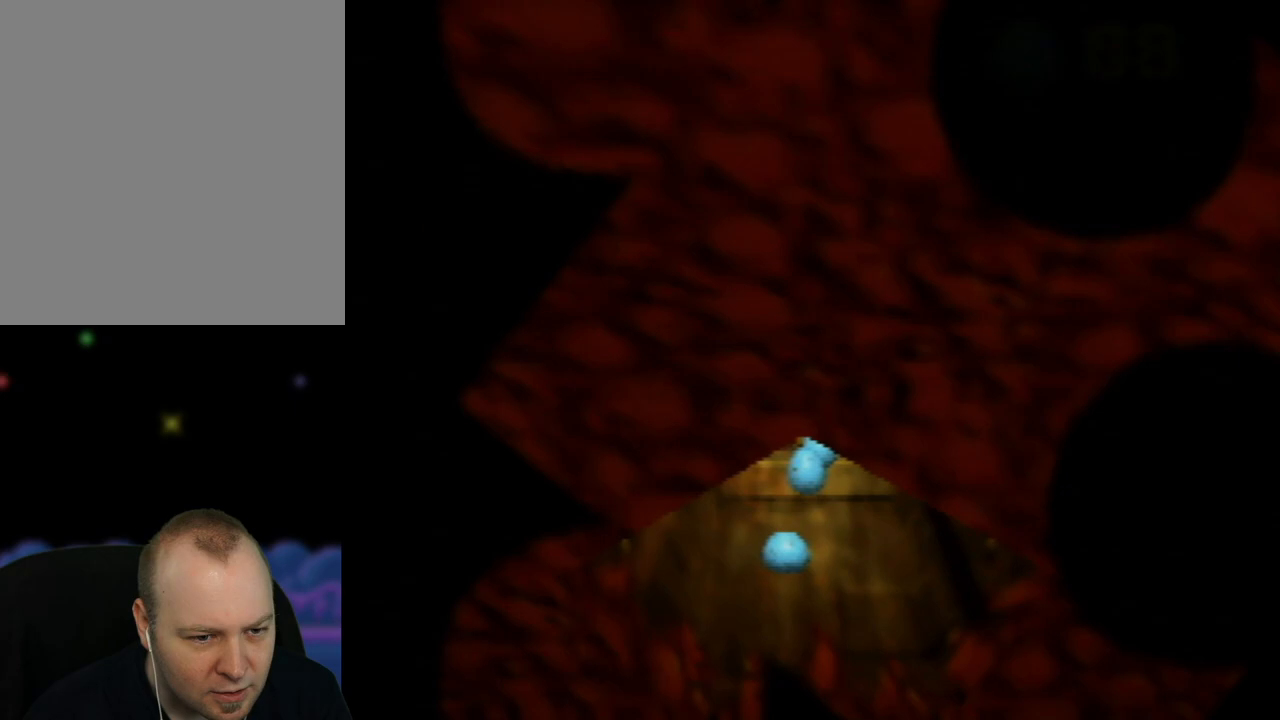
{"buttons": [], "left_stick": "center", "events": [[267, "left_stick", "center"]]}
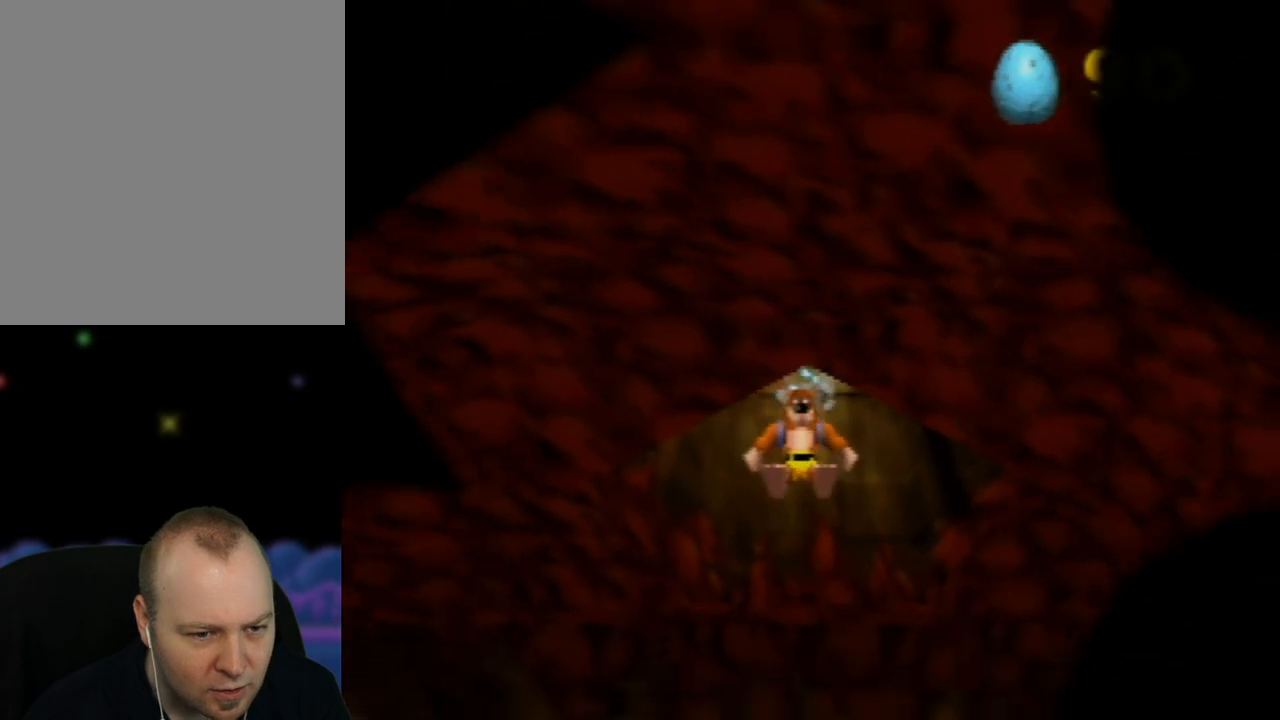
{"buttons": [], "left_stick": "center", "events": []}
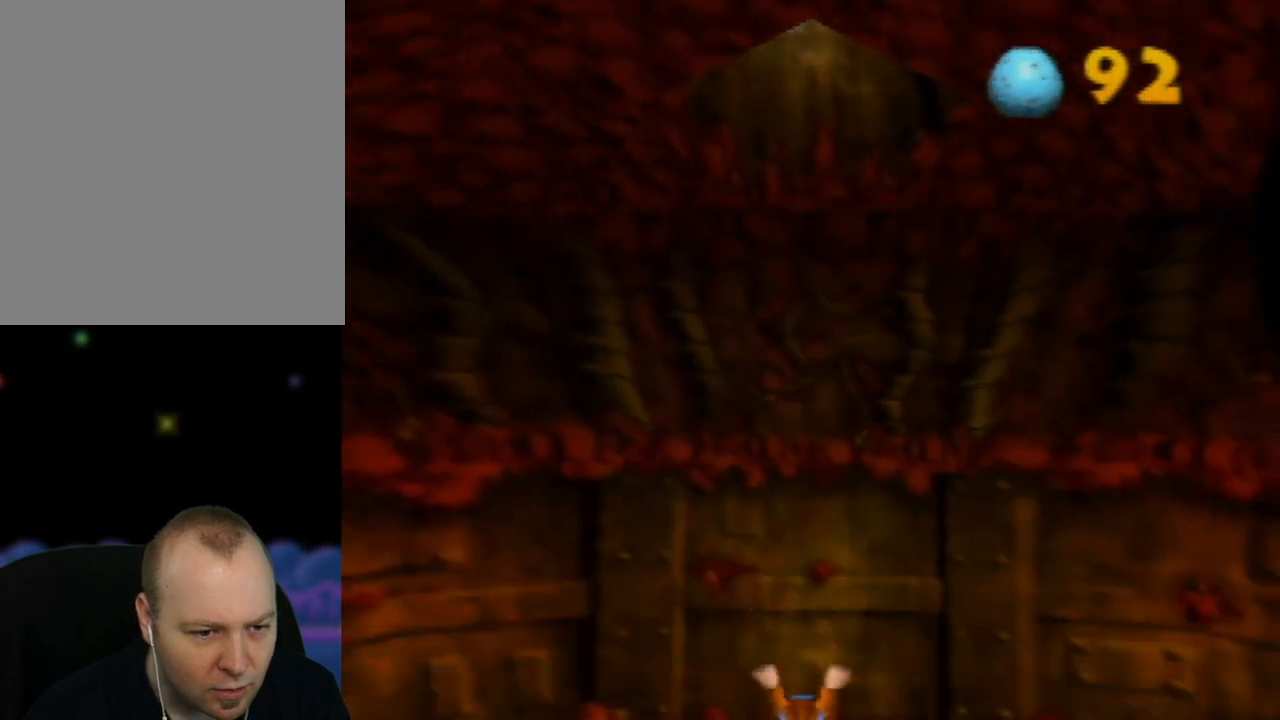
{"buttons": [], "left_stick": "center", "events": []}
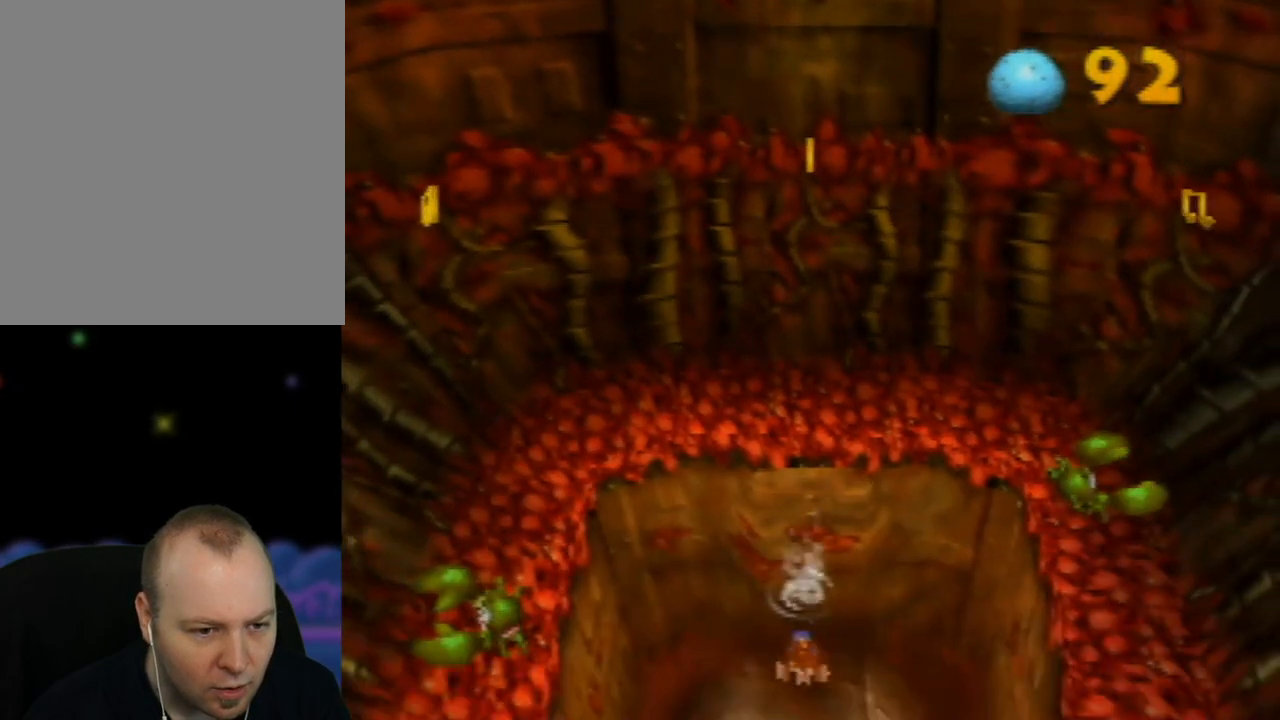
{"buttons": [], "left_stick": "center", "events": []}
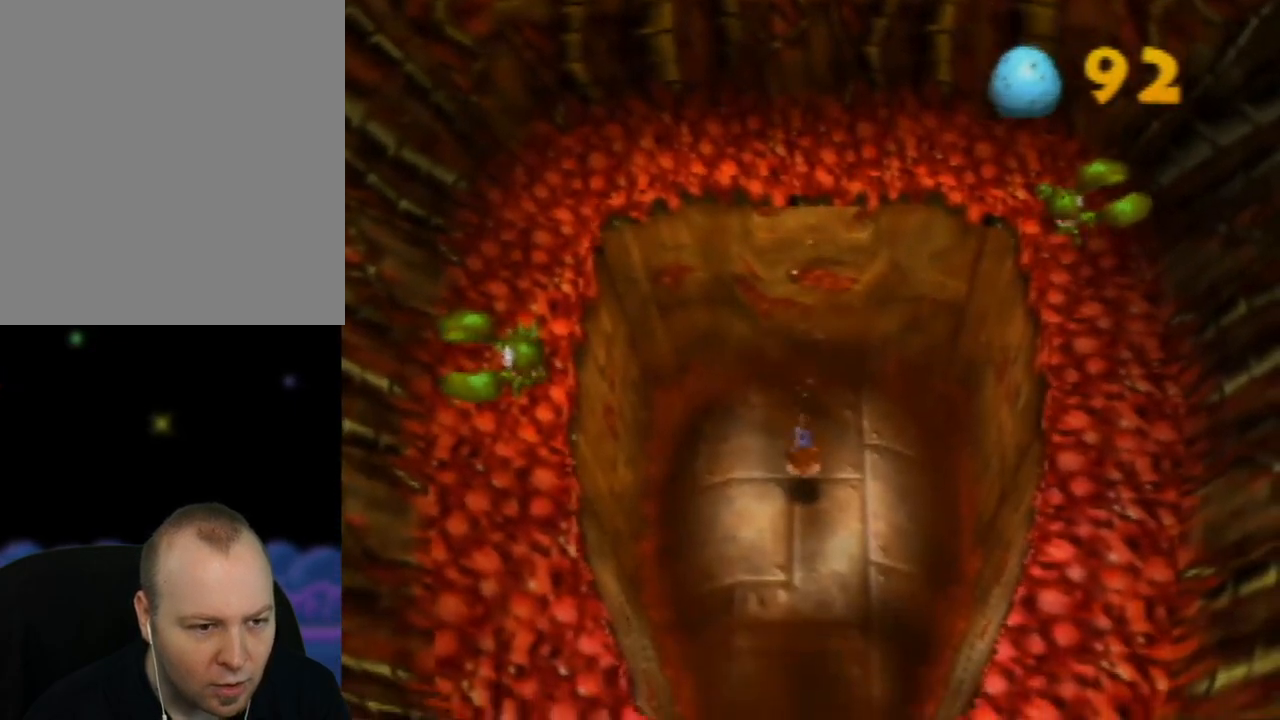
{"buttons": [], "left_stick": "down", "events": [[317, "left_stick", "down-left"], [383, "left_stick", "down"]]}
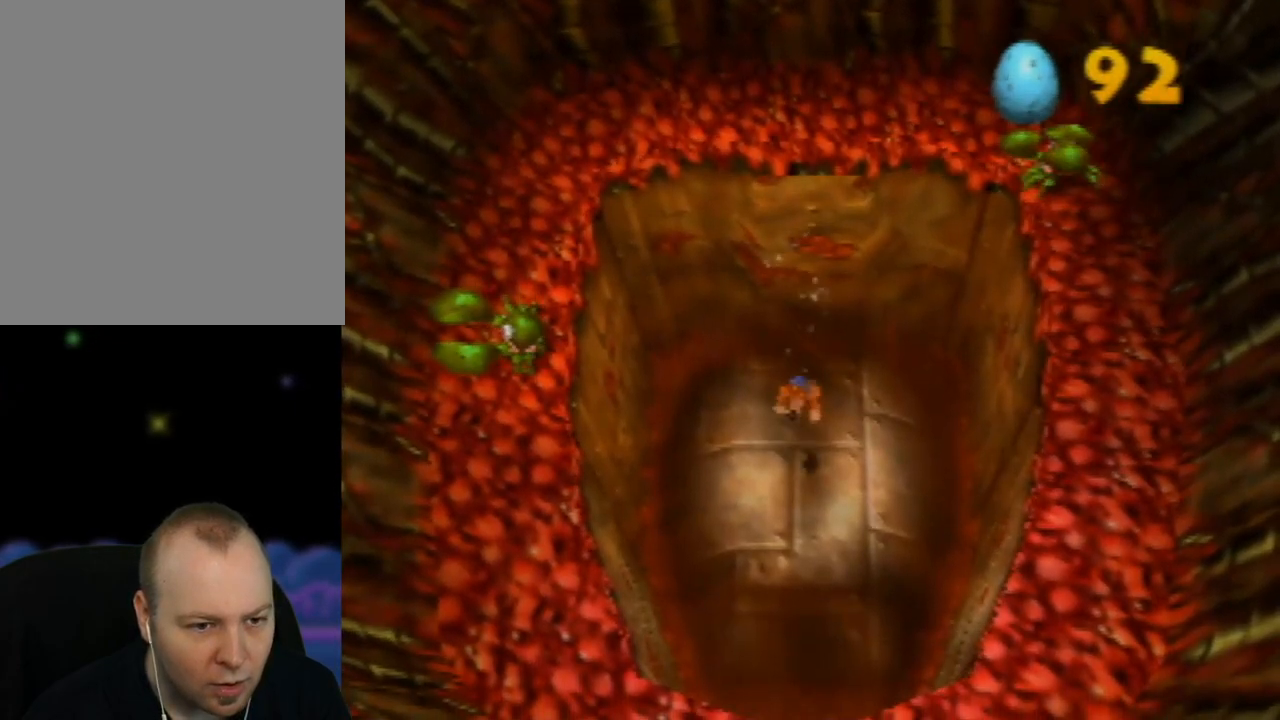
{"buttons": [], "left_stick": "down", "events": []}
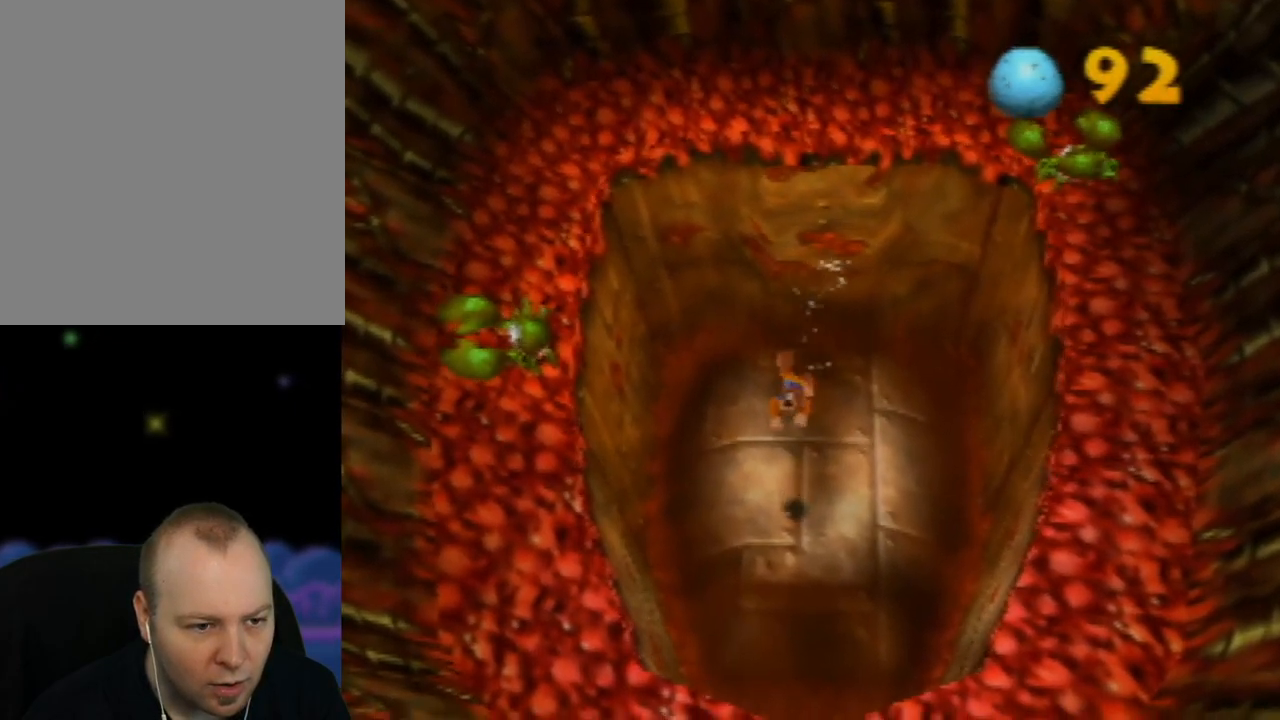
{"buttons": [], "left_stick": "down", "events": []}
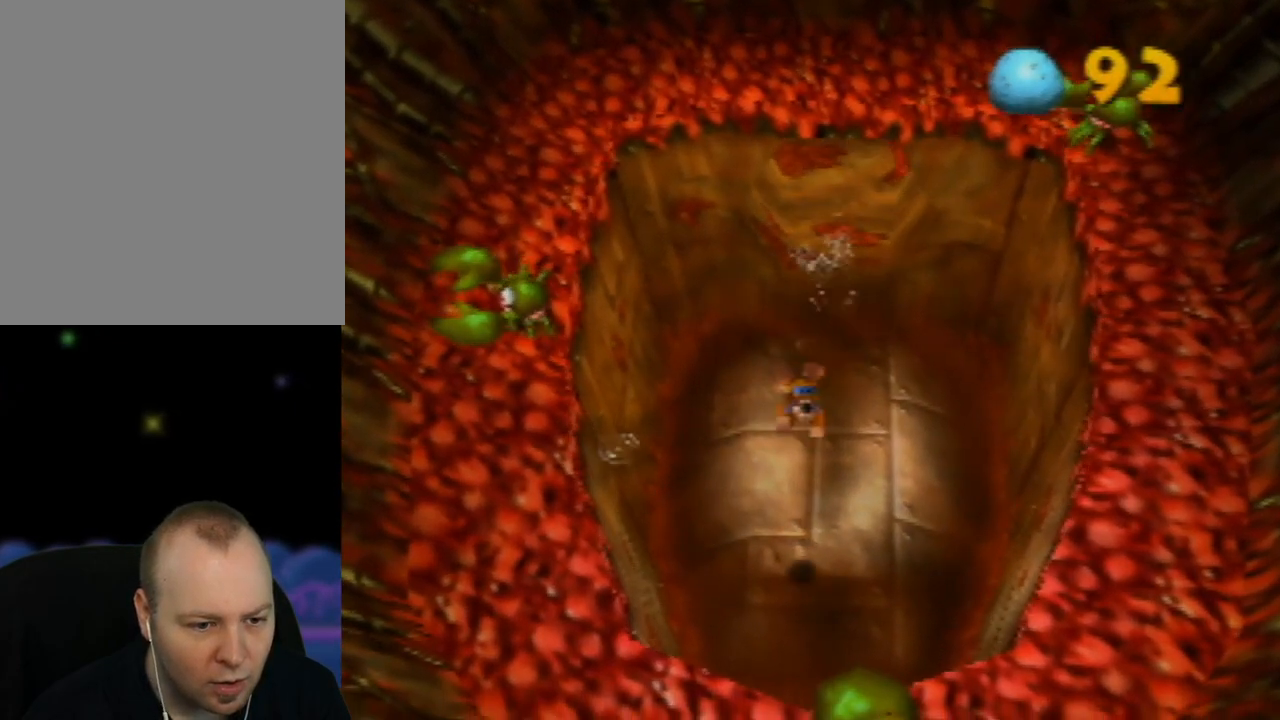
{"buttons": [], "left_stick": "down-right", "events": [[433, "left_stick", "down-right"]]}
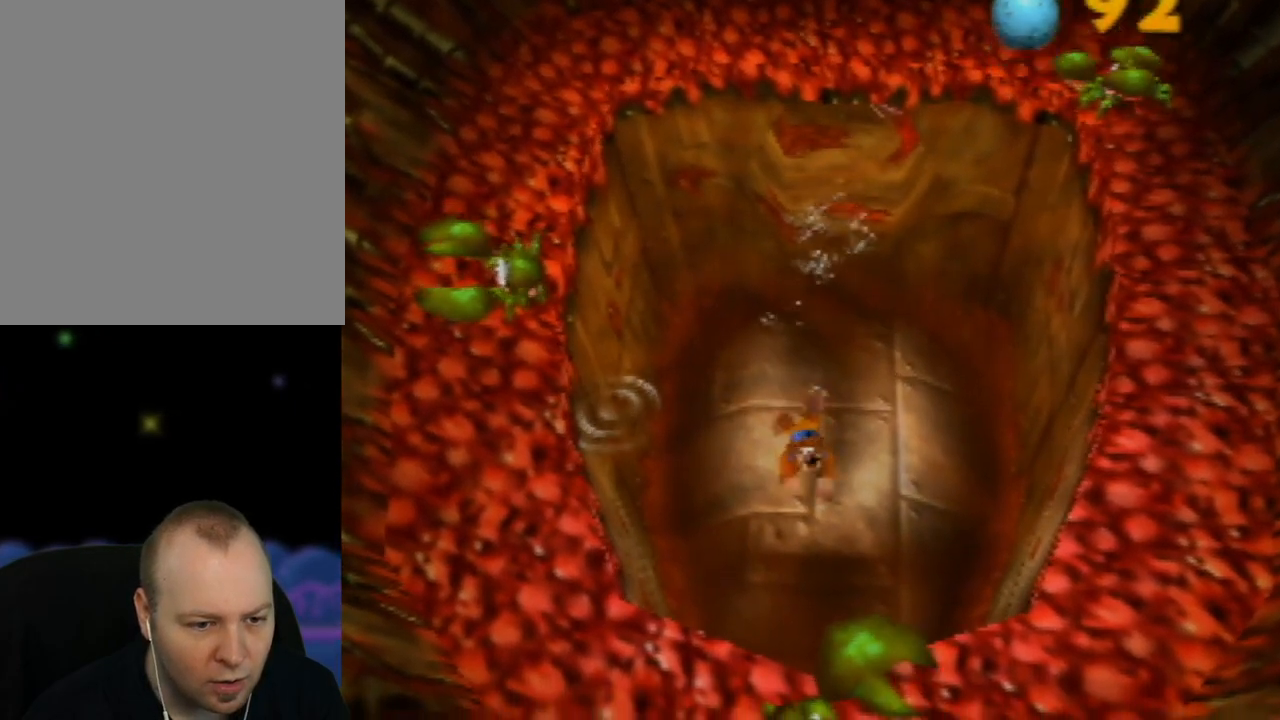
{"buttons": [], "left_stick": "right", "events": [[100, "left_stick", "right"]]}
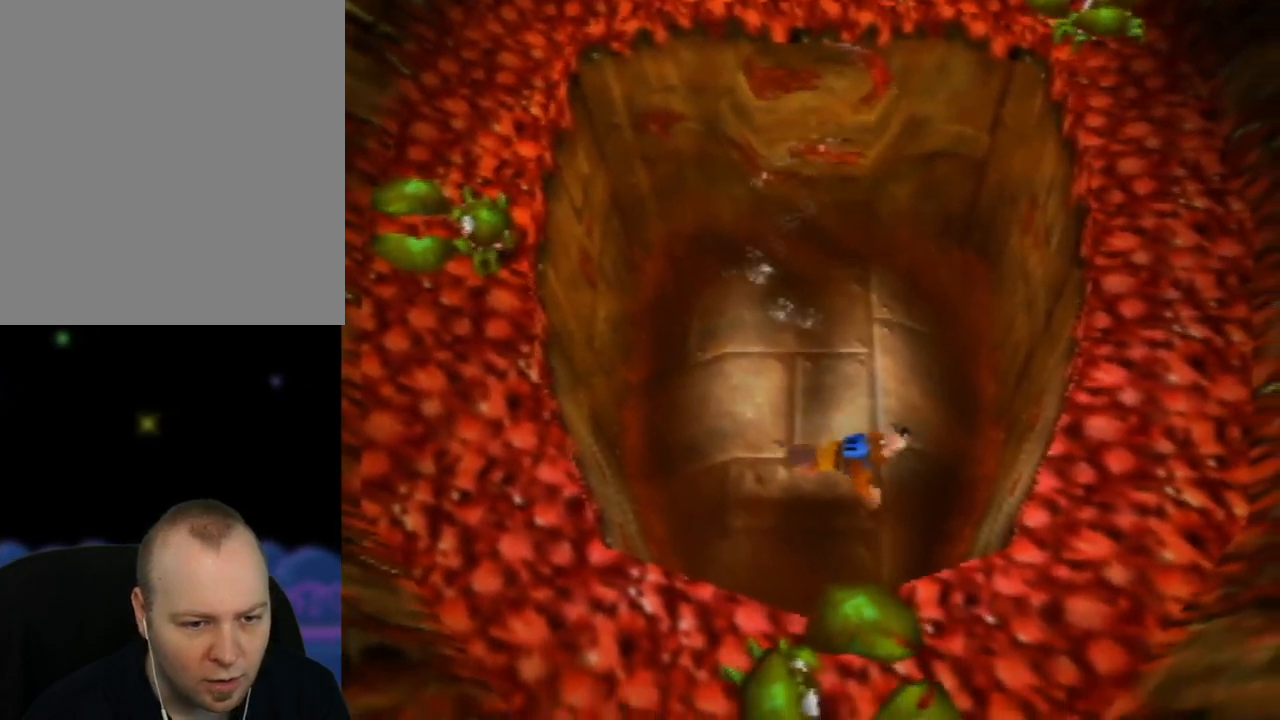
{"buttons": ["A"], "left_stick": "up-right", "events": [[17, "A", "down"], [33, "left_stick", "up-right"], [417, "A", "up"], [467, "A", "down"]]}
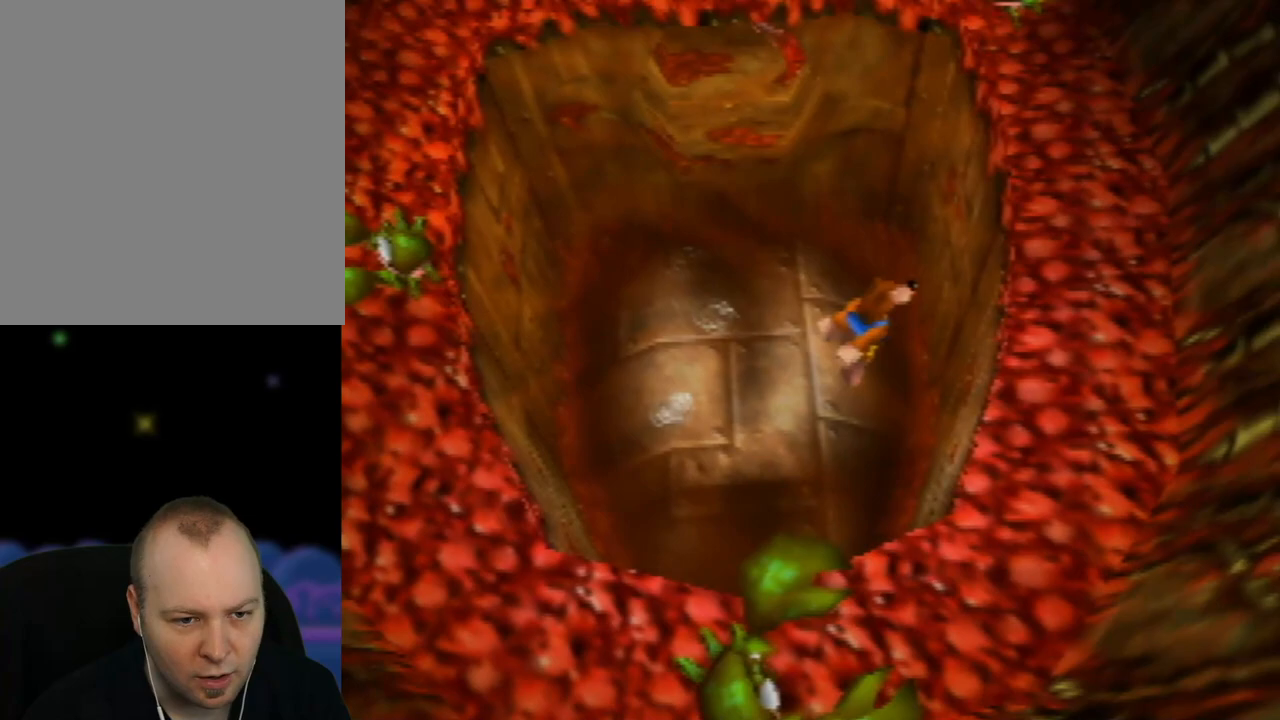
{"buttons": ["A"], "left_stick": "up", "events": [[467, "left_stick", "up"]]}
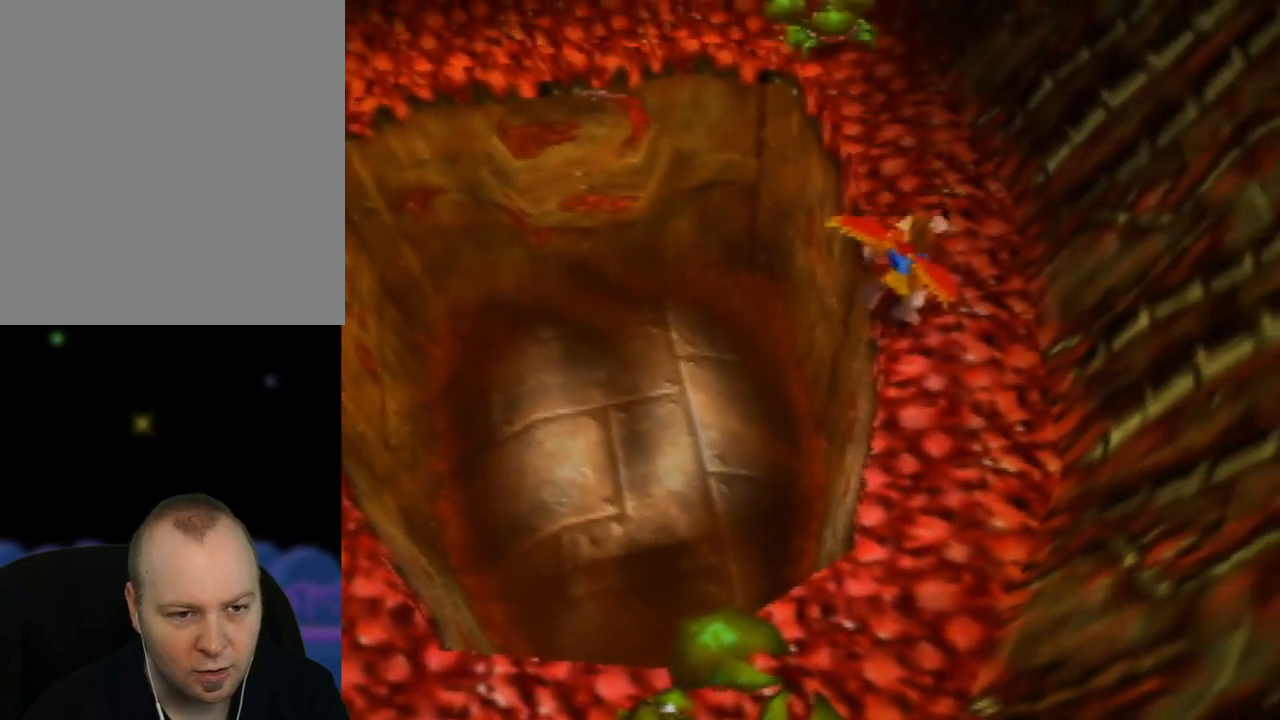
{"buttons": [], "left_stick": "up", "events": [[100, "A", "up"], [100, "left_stick", "up-left"], [333, "left_stick", "up"]]}
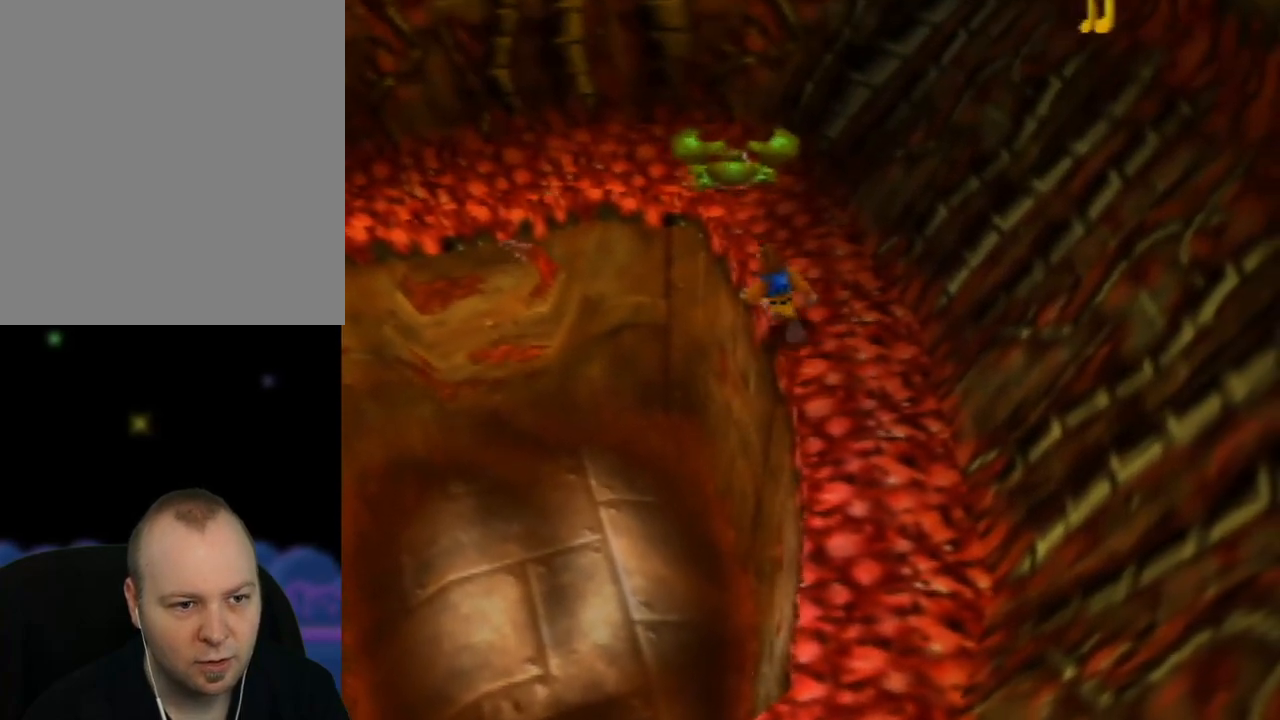
{"buttons": ["B"], "left_stick": "up-left", "events": [[250, "B", "down"], [450, "left_stick", "up-left"]]}
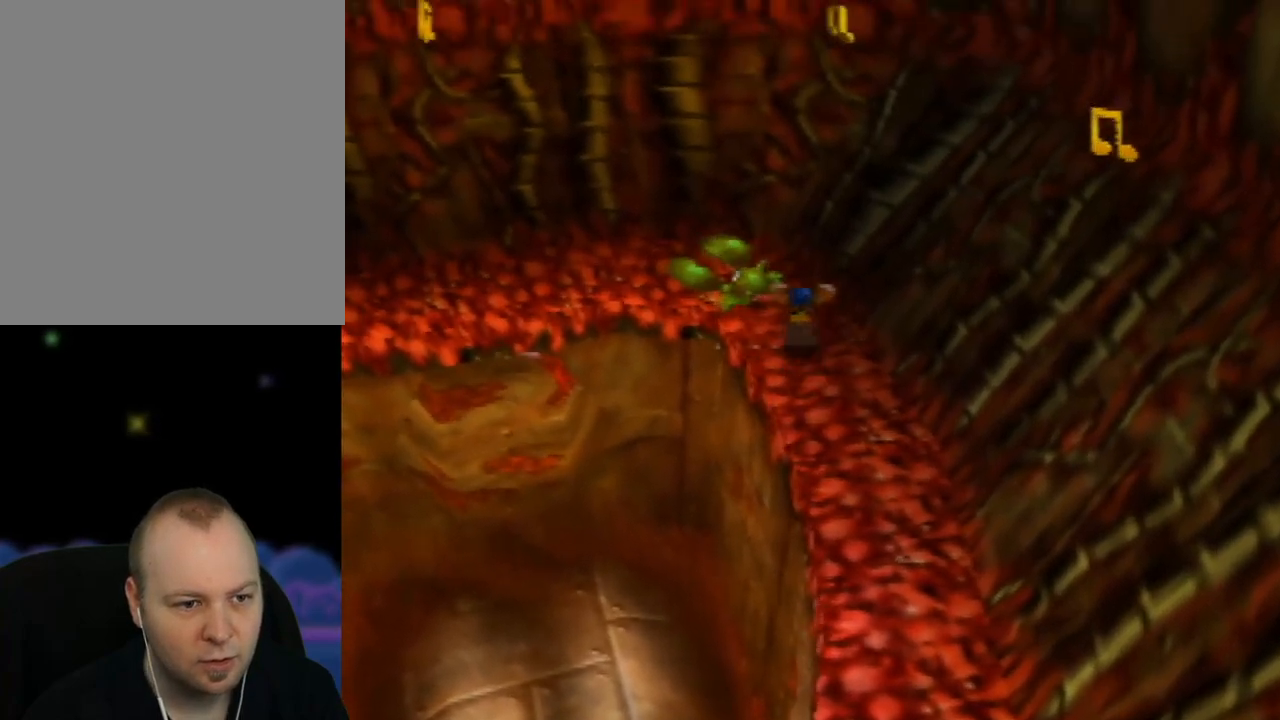
{"buttons": [], "left_stick": "right", "events": [[100, "B", "up"], [417, "left_stick", "center"], [483, "left_stick", "right"]]}
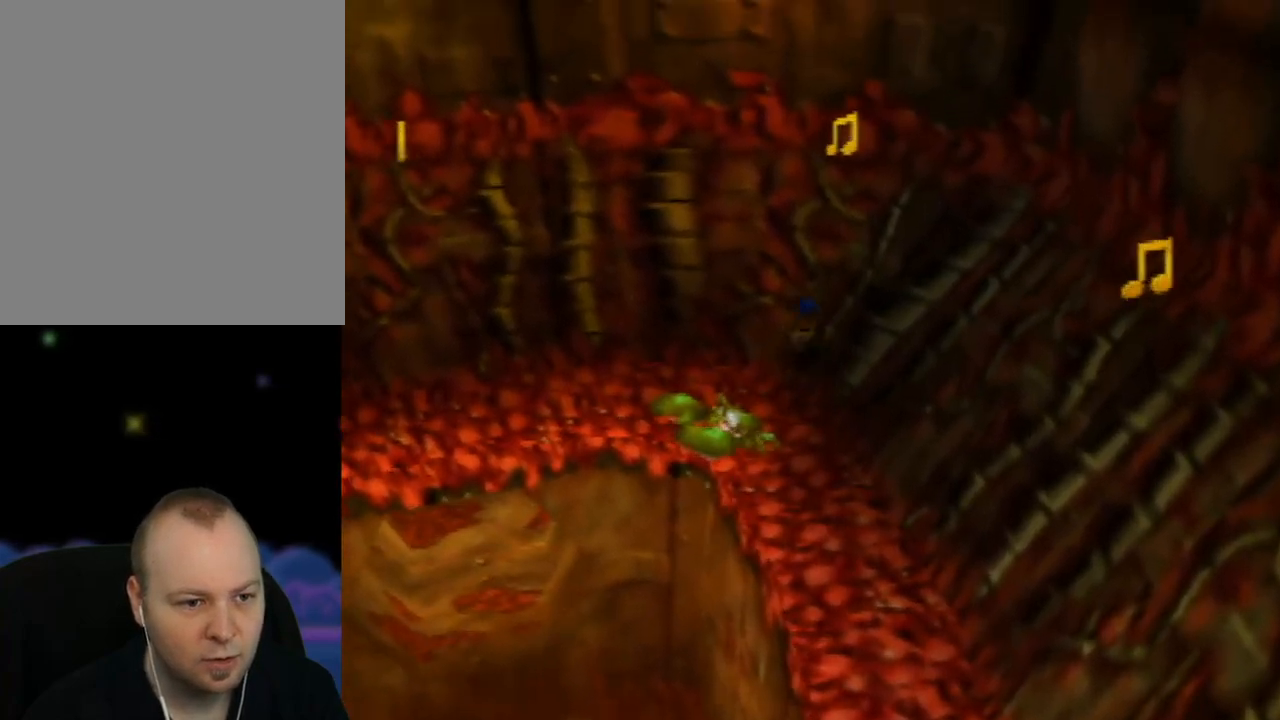
{"buttons": ["Z", "C_LEFT"], "left_stick": "right", "events": [[383, "Z", "down"], [500, "C_LEFT", "down"]]}
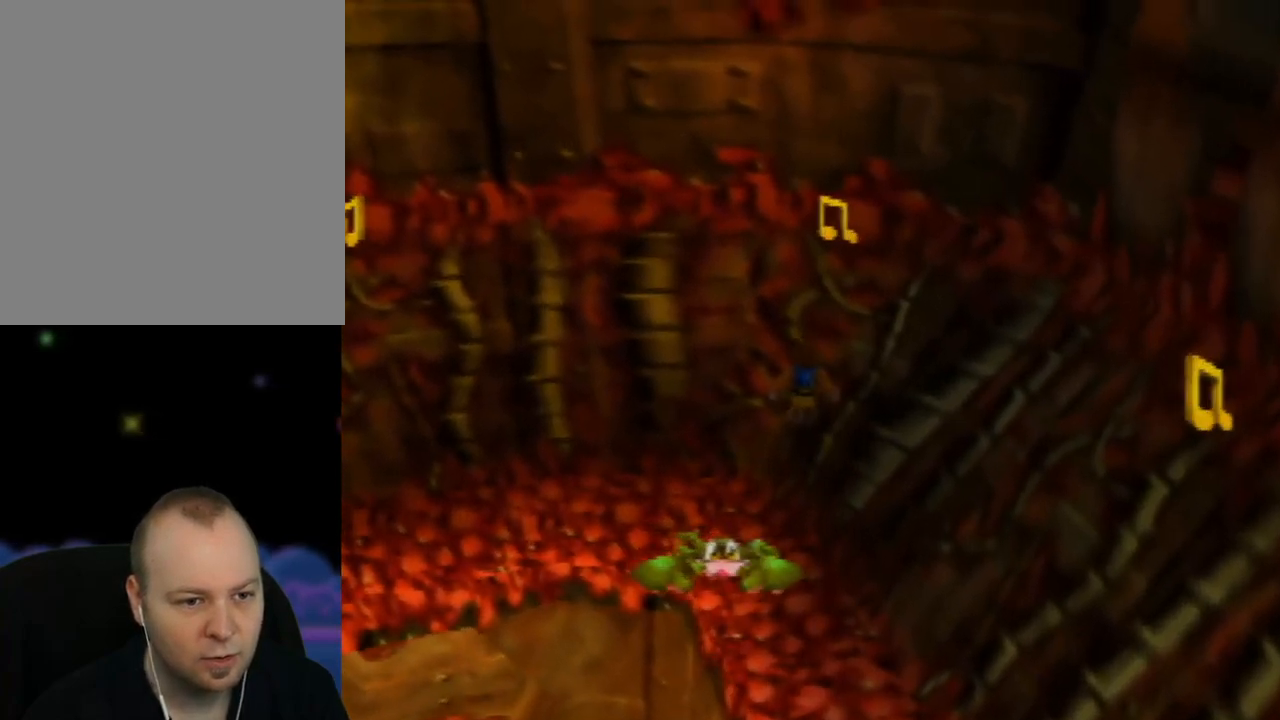
{"buttons": ["Z"], "left_stick": "right", "events": [[167, "C_LEFT", "up"], [250, "C_LEFT", "down"], [433, "C_LEFT", "up"]]}
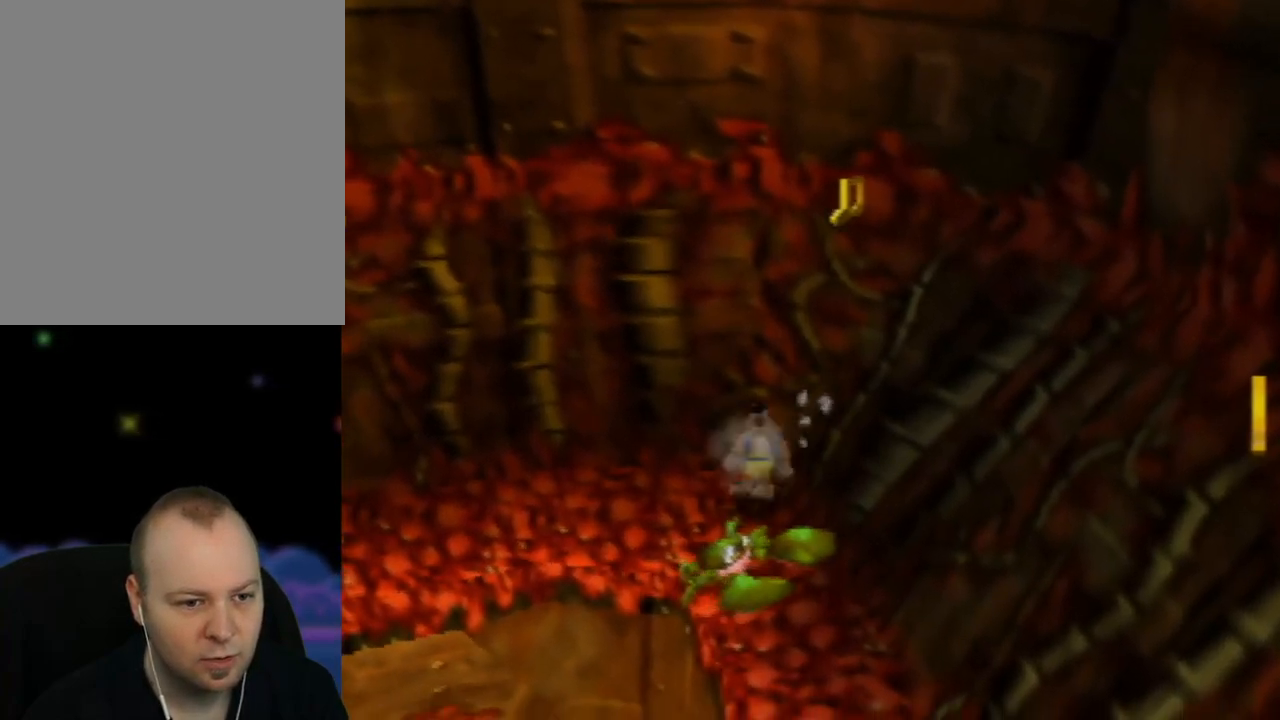
{"buttons": [], "left_stick": "right", "events": [[83, "C_LEFT", "down"], [250, "C_LEFT", "up"], [300, "Z", "up"]]}
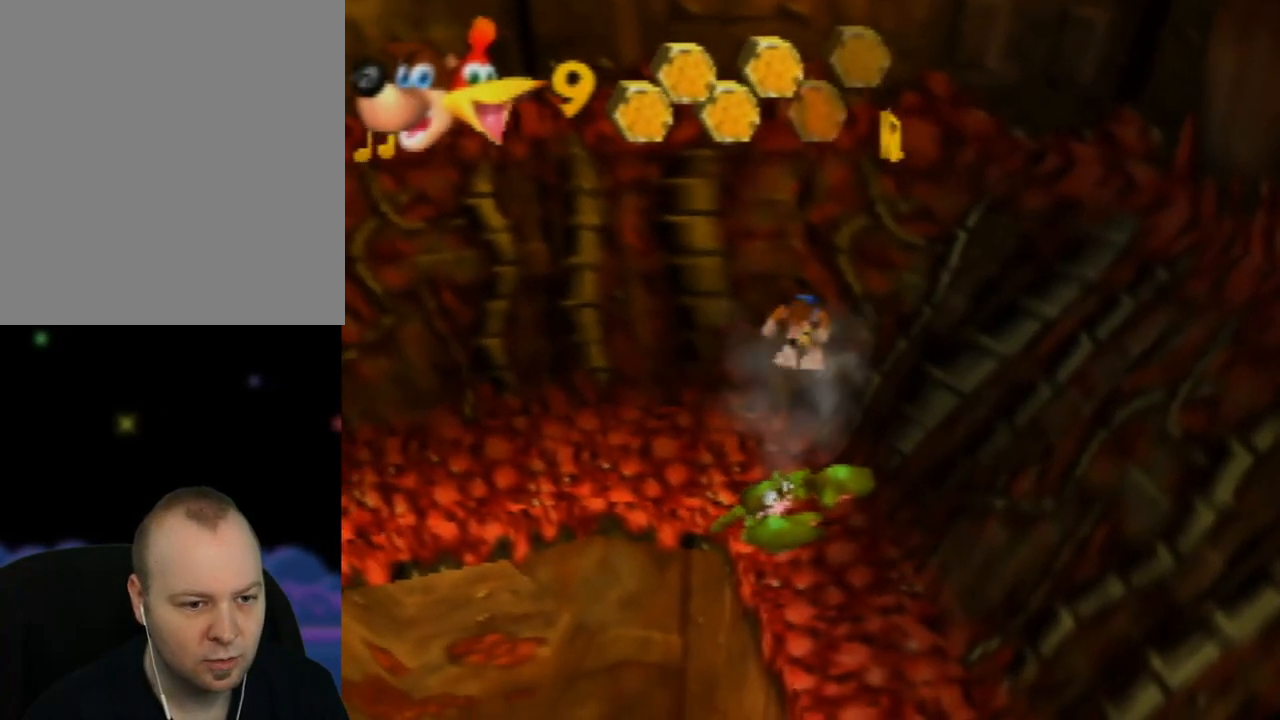
{"buttons": ["B"], "left_stick": "down", "events": [[100, "left_stick", "down"], [417, "B", "down"]]}
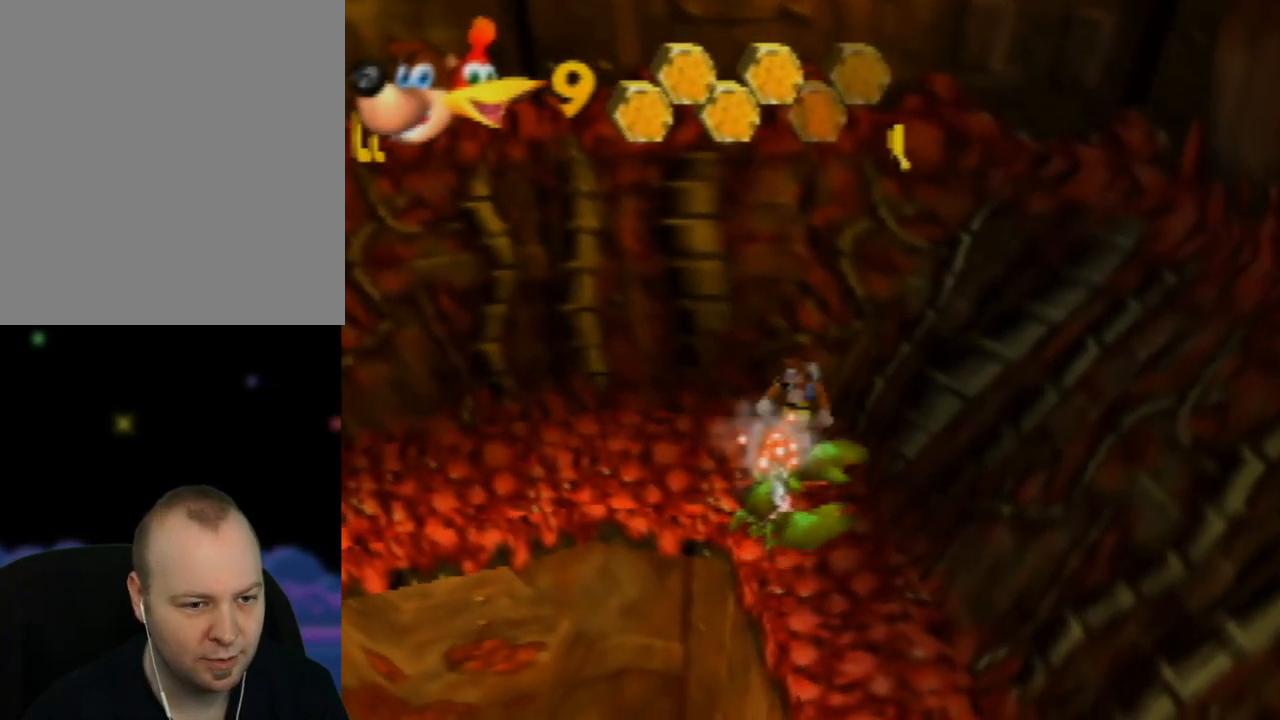
{"buttons": [], "left_stick": "center", "events": [[17, "B", "up"], [17, "left_stick", "down-right"], [100, "B", "down"], [200, "B", "up"], [300, "left_stick", "center"]]}
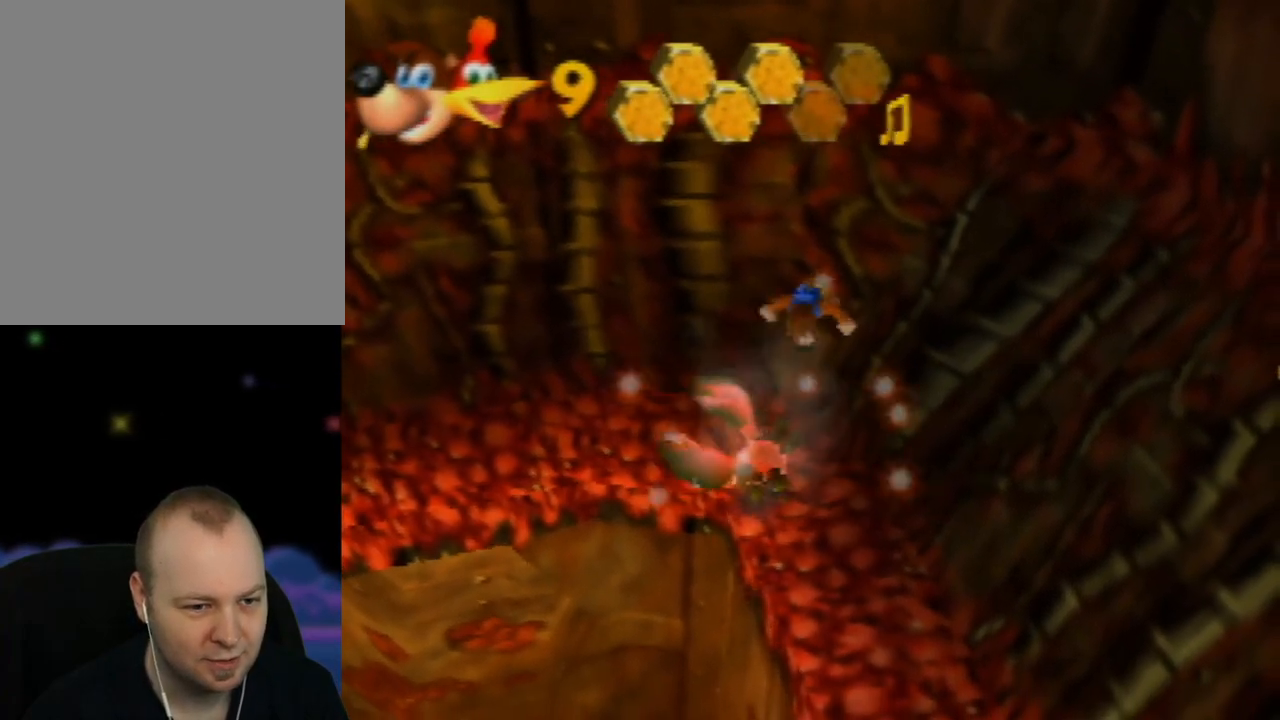
{"buttons": [], "left_stick": "down-left", "events": [[33, "left_stick", "down-left"], [200, "B", "down"], [283, "B", "up"], [383, "B", "down"], [450, "B", "up"]]}